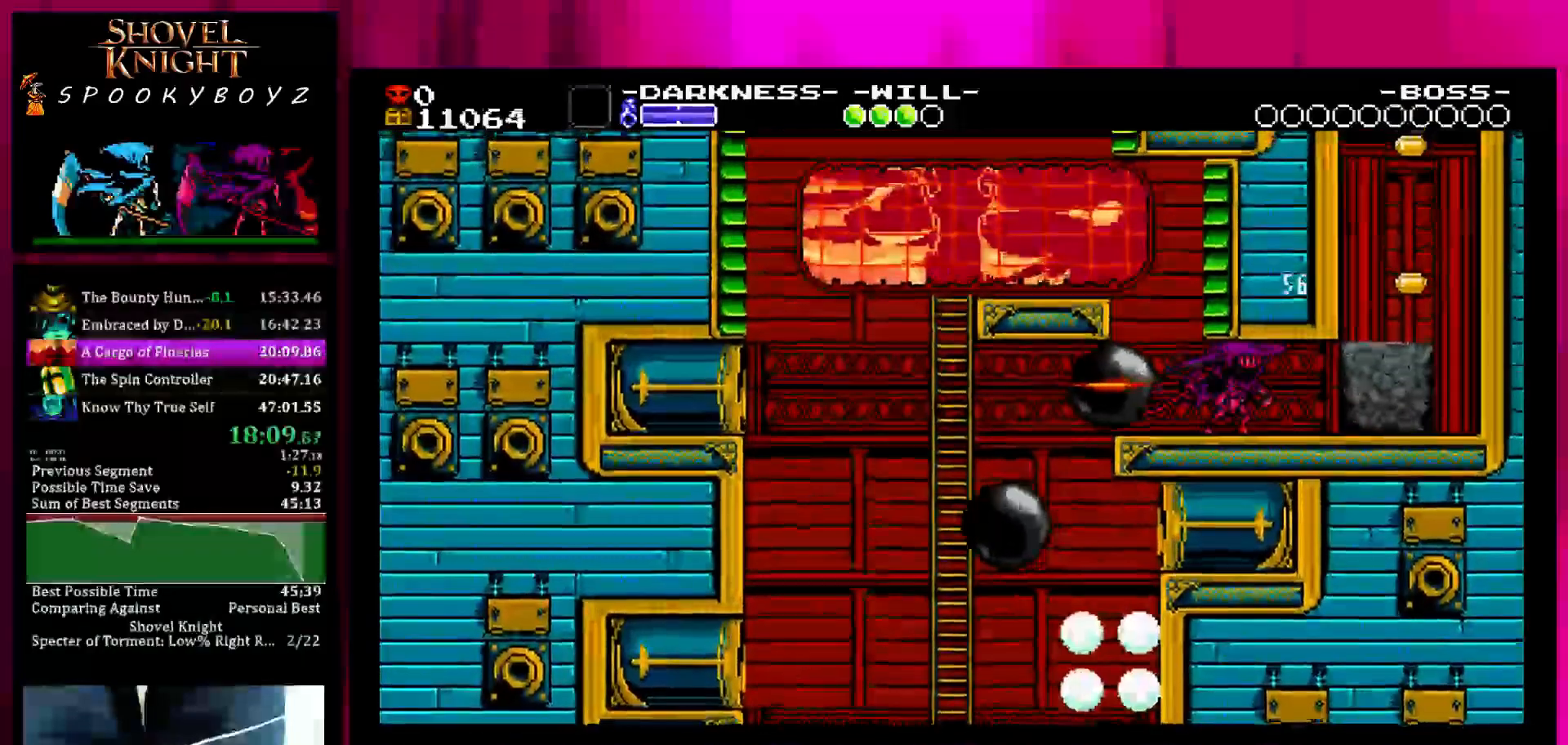
Gameplay with a controller (PlayStation layout); each line is a JSON object with the inputs held at the frame after it. "events" lists button and stick changes between this image and that frame as [ms after this image, input, new state], when the widget could be followed in between. Not read: L3 R3 START.
{"buttons": ["SQUARE", "TRIANGLE"], "left_stick": "right", "right_stick": "center", "events": []}
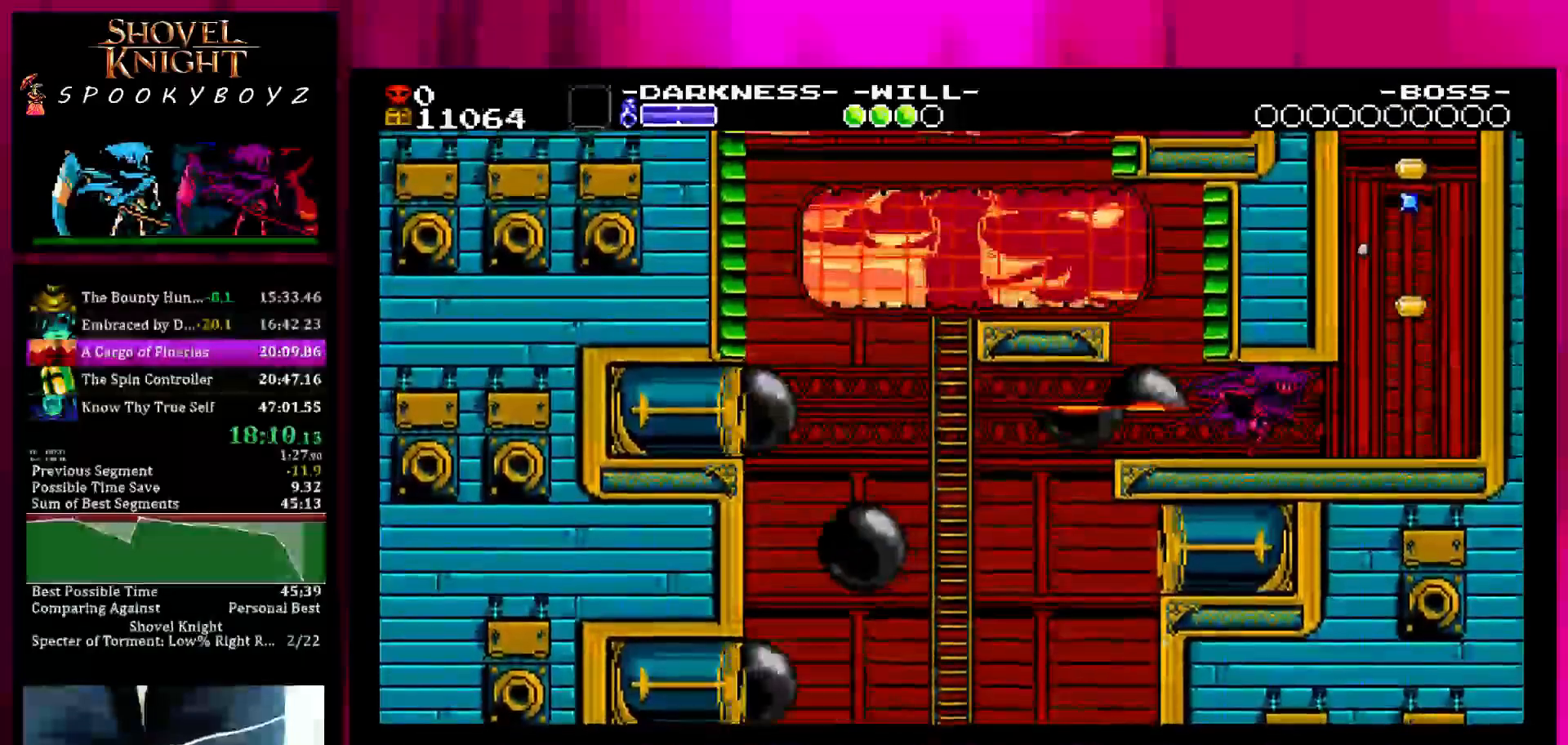
{"buttons": ["TRIANGLE"], "left_stick": "center", "right_stick": "center", "events": [[383, "left_stick", "center"], [500, "SQUARE", "up"]]}
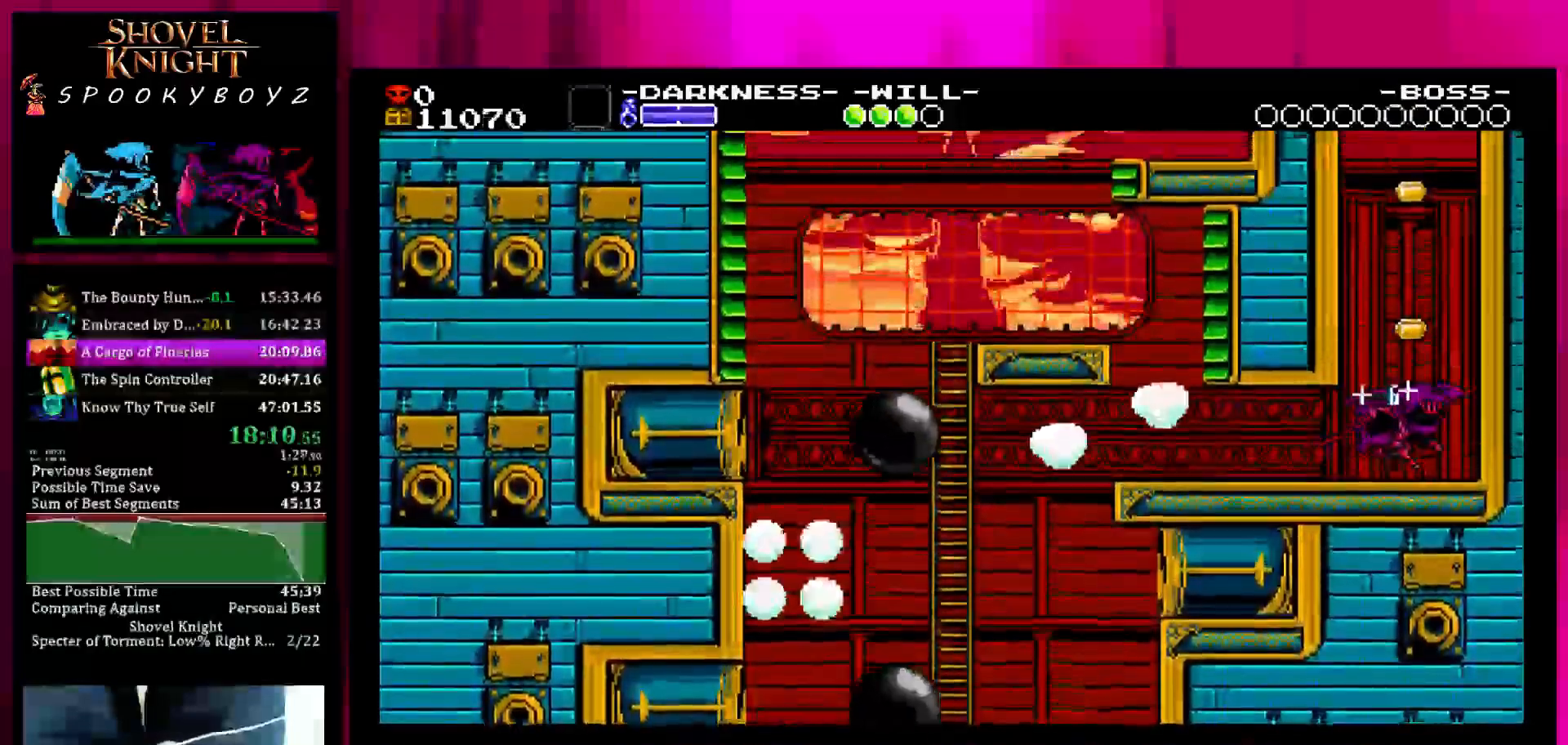
{"buttons": ["TRIANGLE"], "left_stick": "center", "right_stick": "center", "events": []}
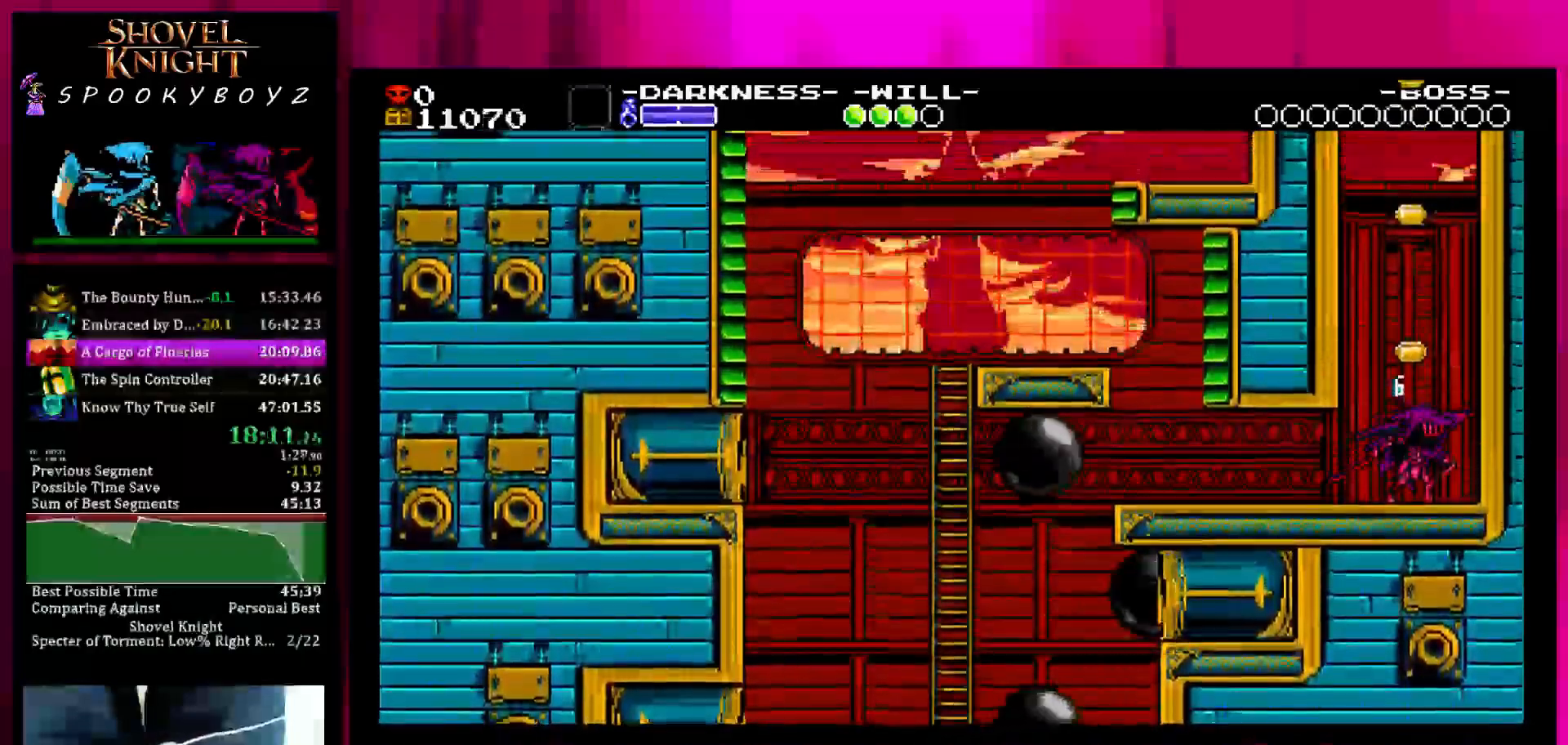
{"buttons": ["TRIANGLE"], "left_stick": "center", "right_stick": "center", "events": []}